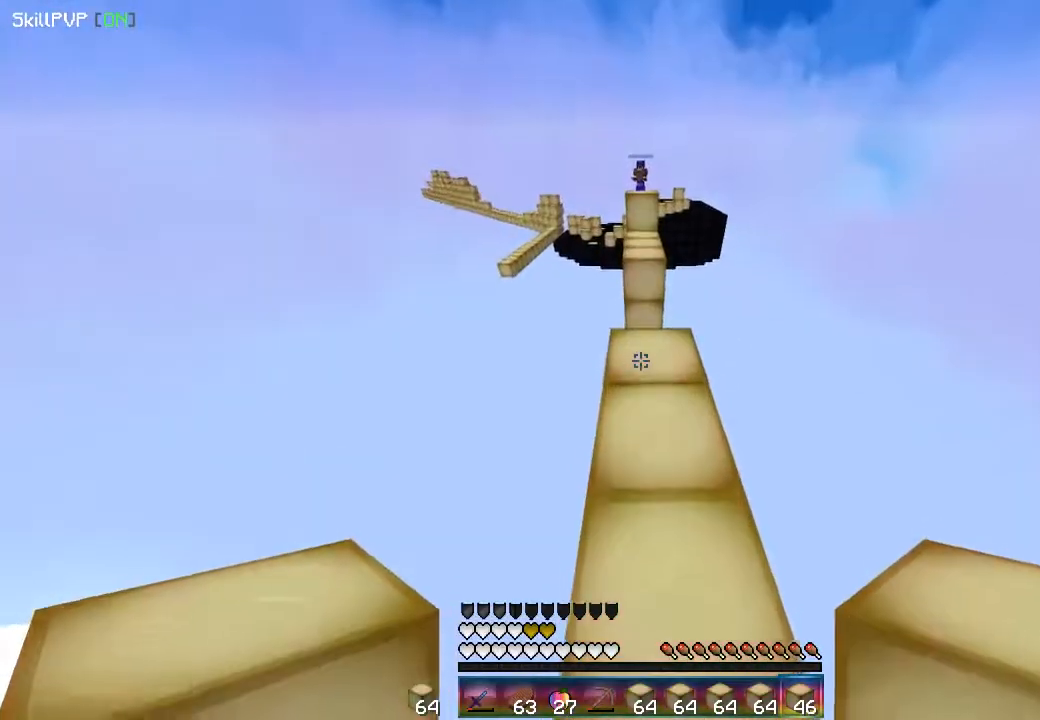
Gameplay with keyboard and mouse; each line is a JSON object with the keys and mouse buttons held at the frame after it. "events" lists presses ("down") and releases ("up") of "down", "left", "right", "up", "mouse_left" and "mouse_right" between this image and that frame as [ms after this image, input, new state], when the widget could be followed in between. "mouse_left", "mouse_right" = the "left", "right" buttons of the "mouse" list. No other keys are recorded. Fast repeated clicks can show as one long hold. Mouse movement is not recorded.
{"keys": ["up"], "mouse": ["right"], "events": [[167, "mouse_right", "down"], [350, "up", "down"], [400, "mouse_right", "up"], [450, "mouse_right", "down"]]}
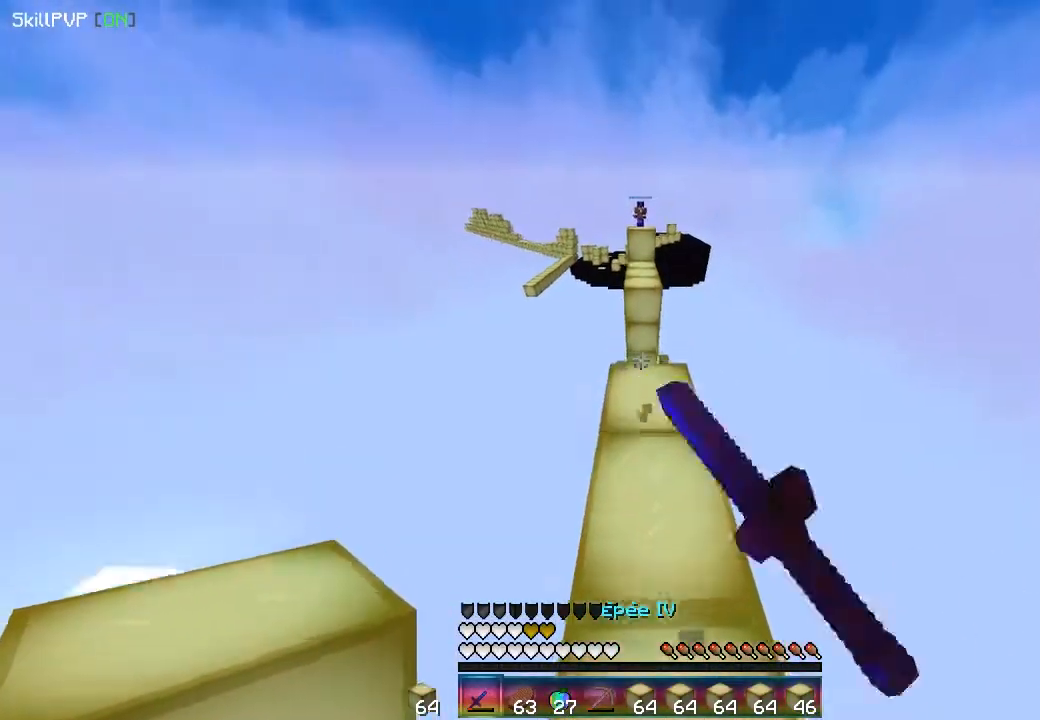
{"keys": ["up"], "mouse": [], "events": [[117, "mouse_right", "up"], [183, "mouse_right", "down"], [383, "mouse_right", "up"]]}
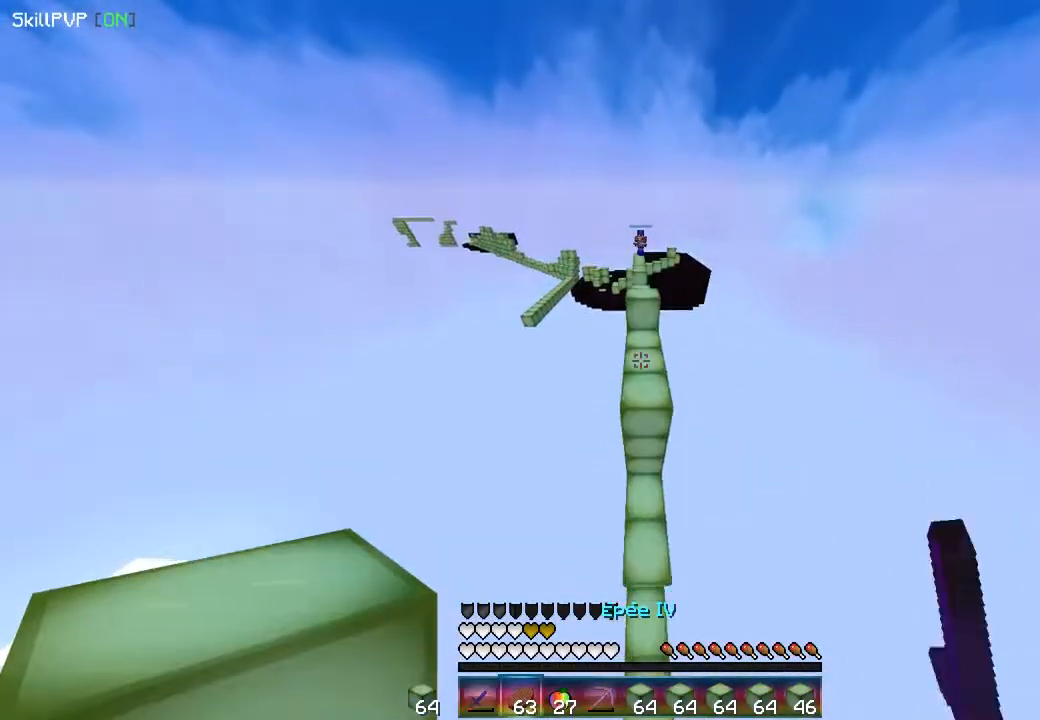
{"keys": ["up"], "mouse": ["left", "right"], "events": [[367, "mouse_right", "down"], [383, "mouse_left", "down"]]}
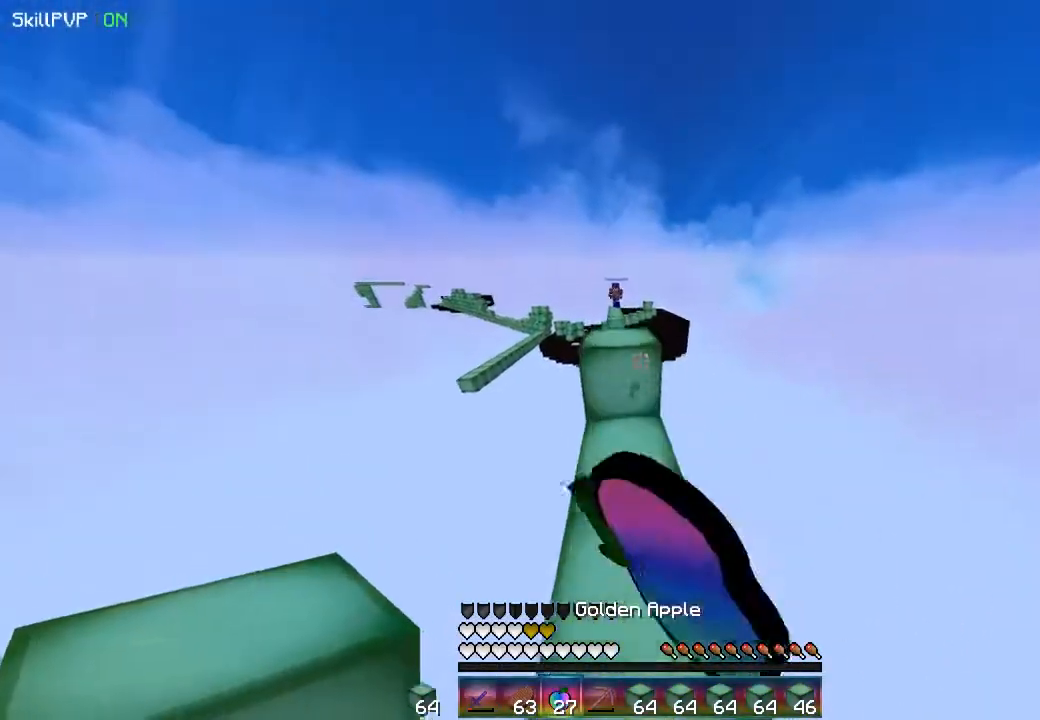
{"keys": ["up"], "mouse": ["left", "right"], "events": []}
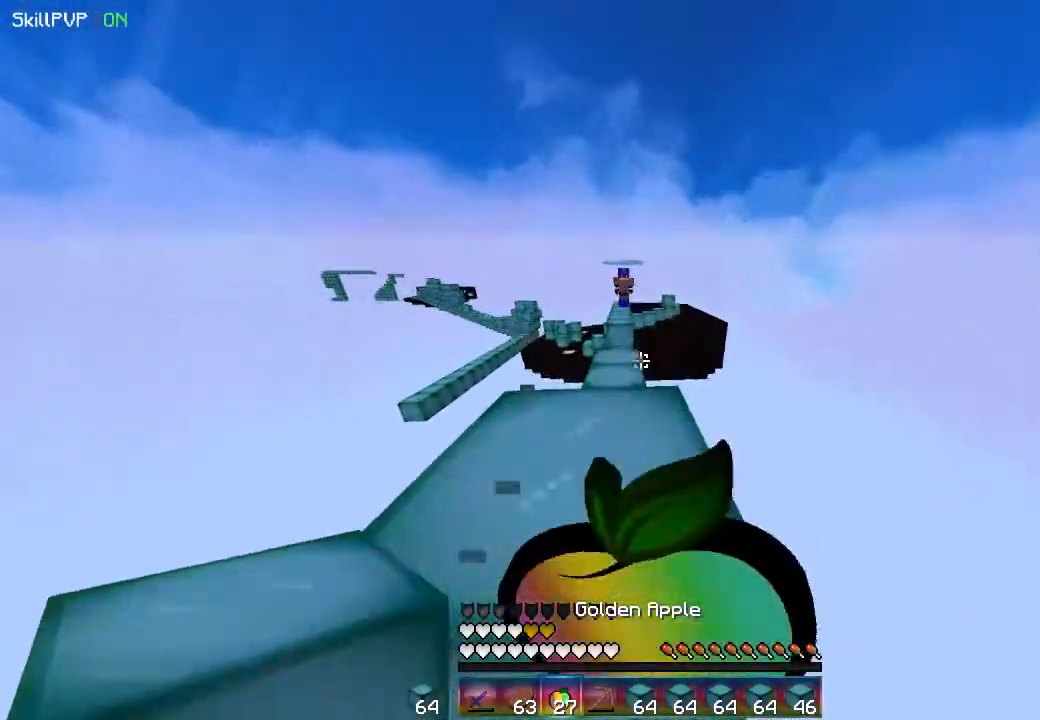
{"keys": ["left", "up"], "mouse": ["left", "right"], "events": [[367, "left", "down"]]}
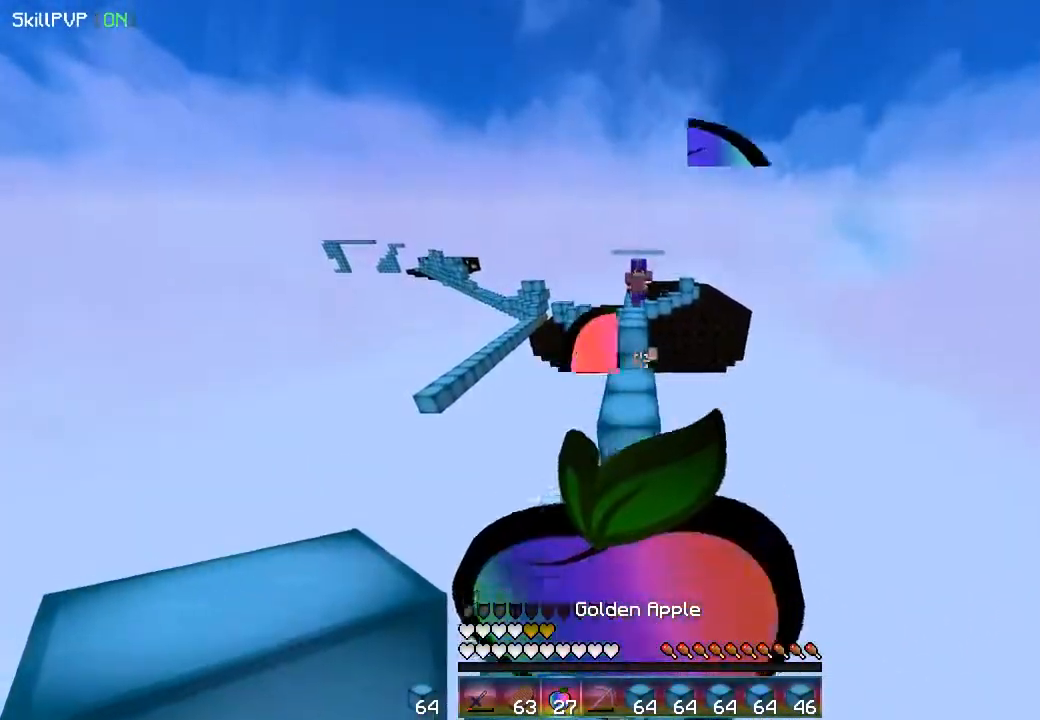
{"keys": [], "mouse": ["left", "right"], "events": [[67, "up", "up"], [117, "left", "up"], [250, "down", "down"], [367, "down", "up"]]}
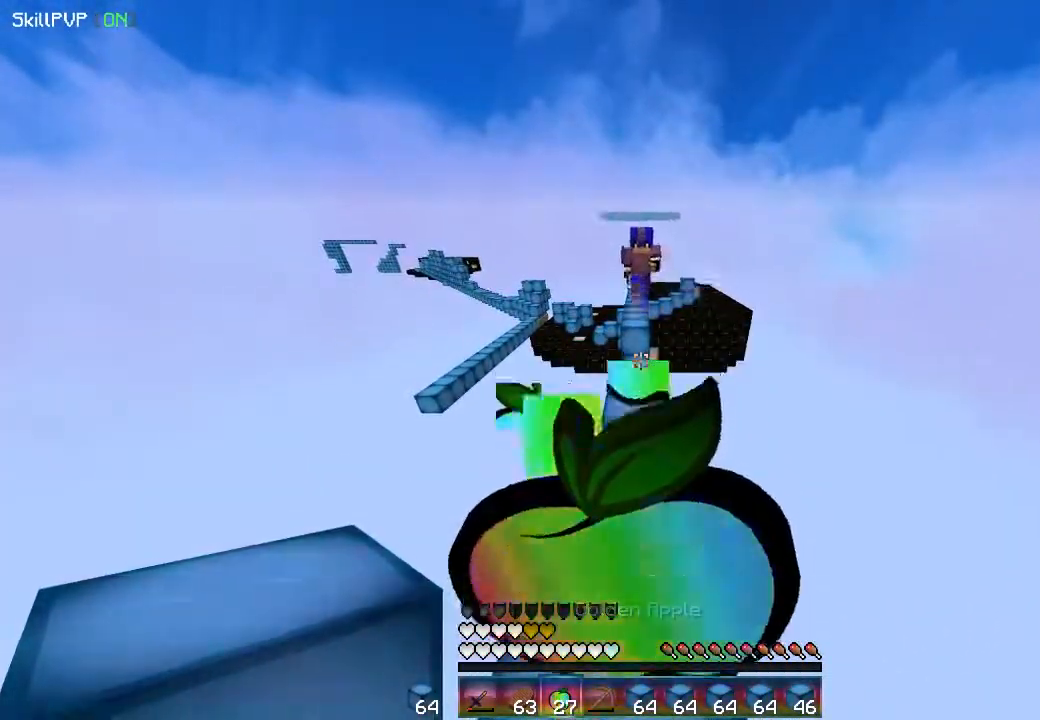
{"keys": ["up"], "mouse": ["left", "right"], "events": [[317, "up", "down"]]}
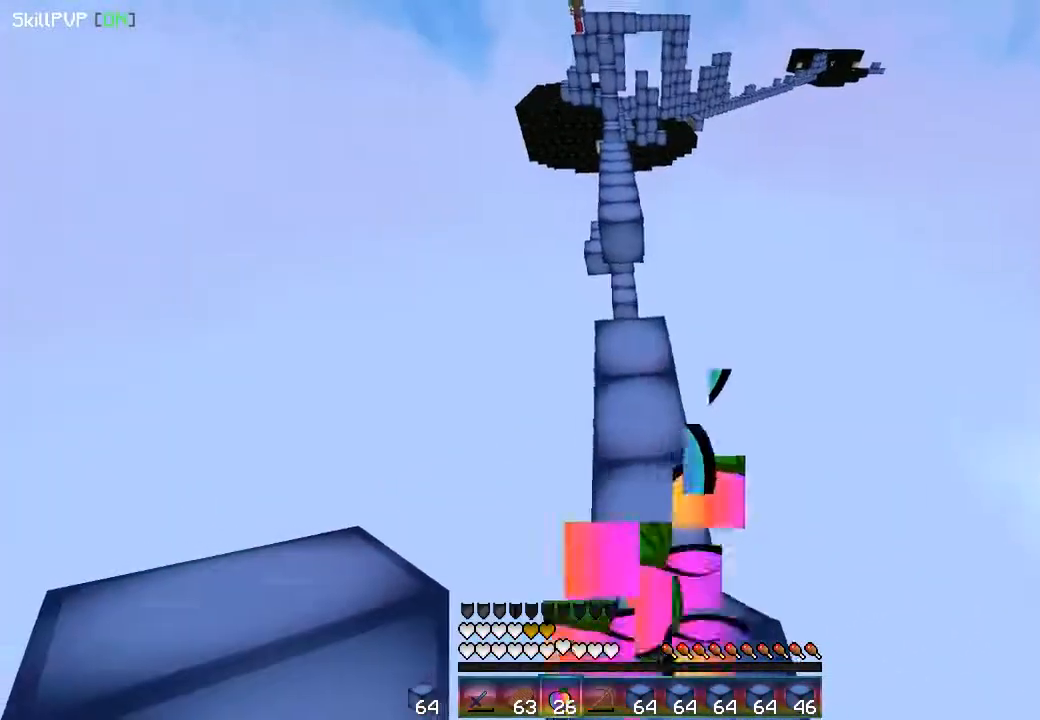
{"keys": ["up"], "mouse": [], "events": [[317, "mouse_left", "up"], [383, "mouse_right", "up"]]}
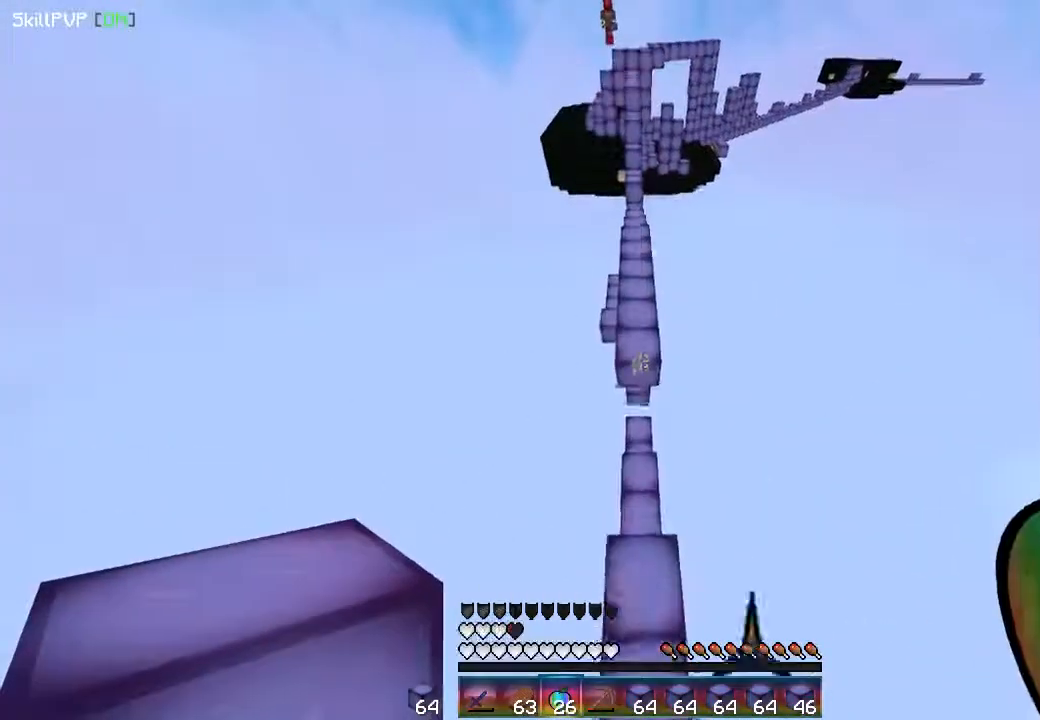
{"keys": ["down"], "mouse": [], "events": [[33, "up", "up"], [350, "down", "down"]]}
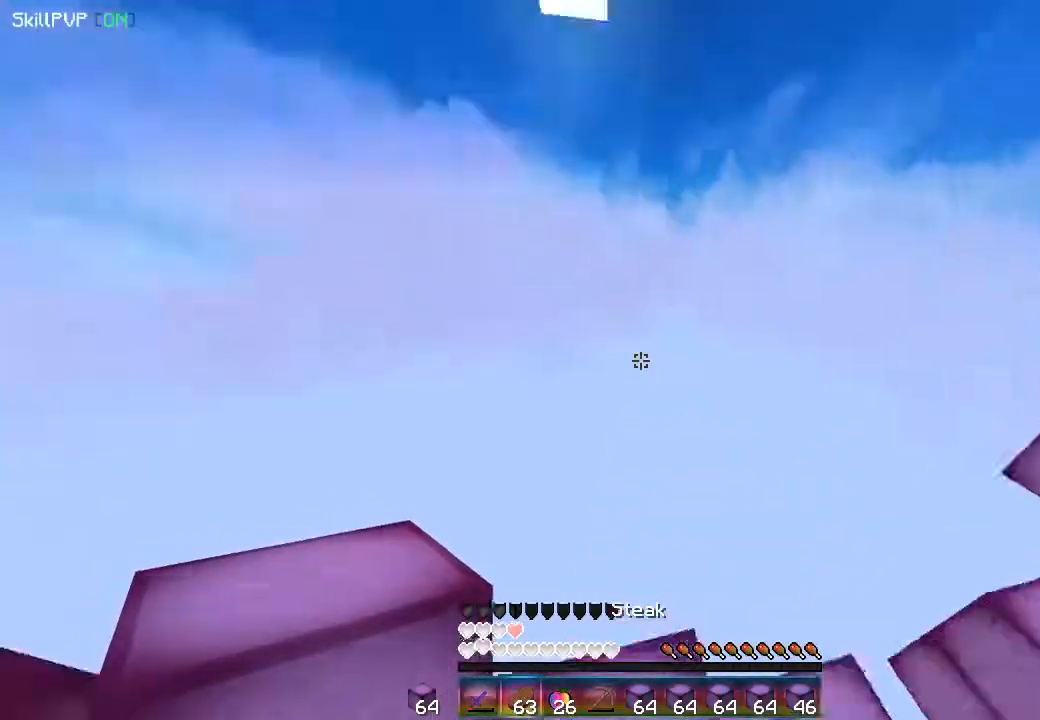
{"keys": [], "mouse": [], "events": [[17, "left", "down"], [117, "down", "up"], [217, "up", "down"], [233, "left", "up"], [350, "up", "up"]]}
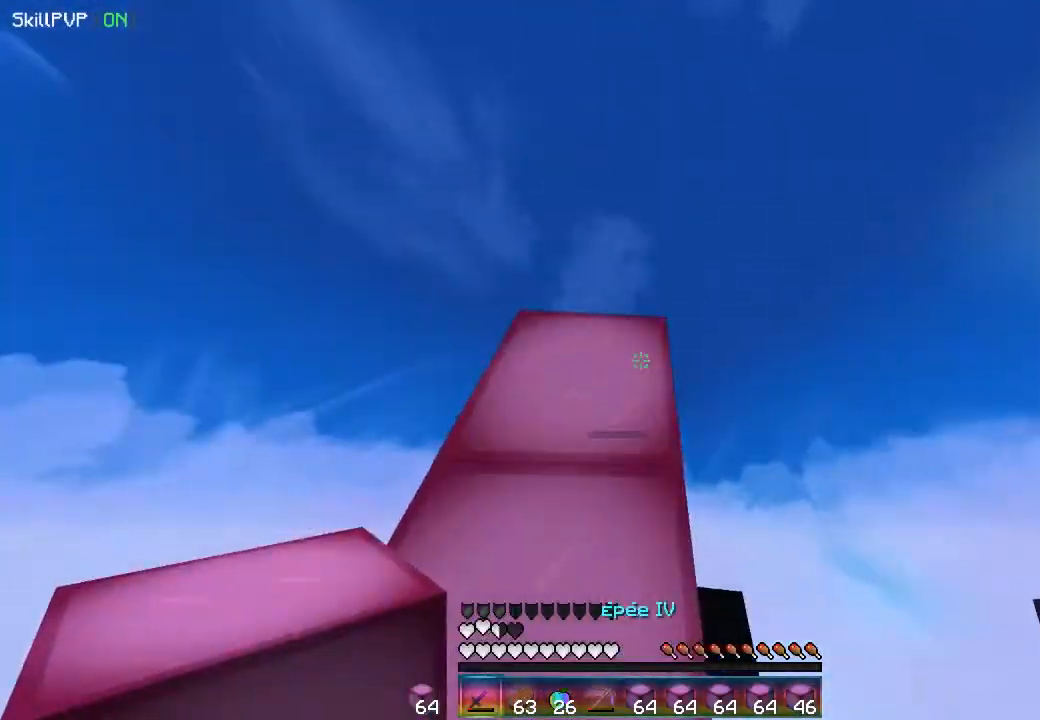
{"keys": [], "mouse": ["left"], "events": [[217, "up", "down"], [317, "up", "up"], [500, "mouse_left", "down"]]}
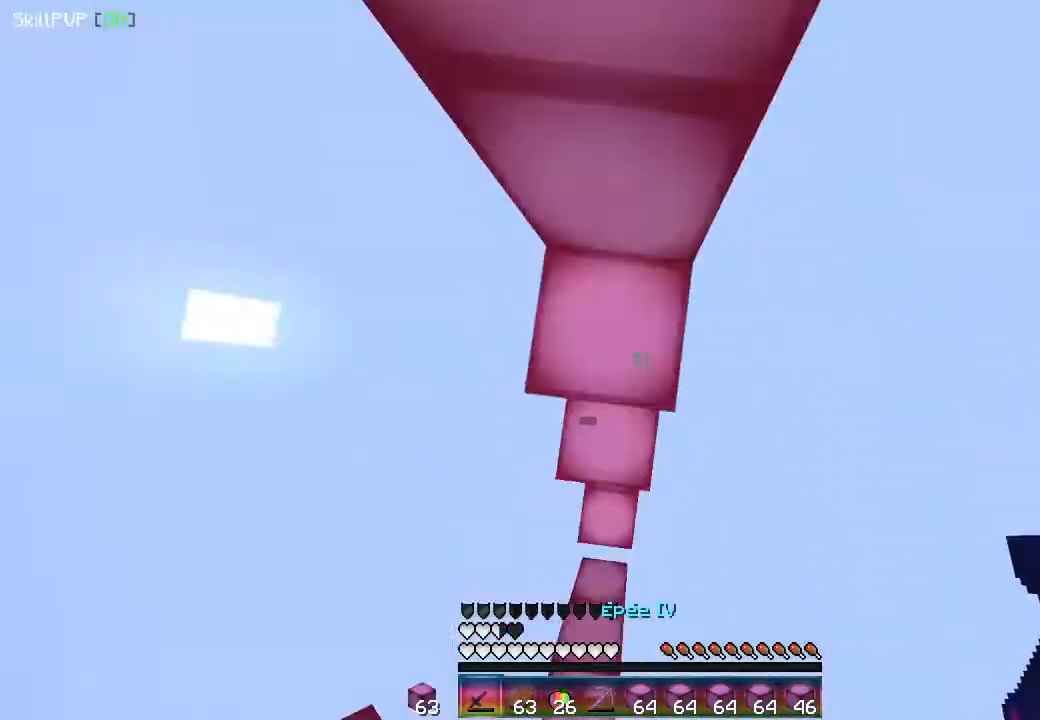
{"keys": [], "mouse": [], "events": [[83, "mouse_left", "up"], [100, "down", "down"], [100, "mouse_left", "down"], [250, "mouse_left", "up"], [383, "down", "up"], [400, "mouse_left", "down"], [483, "mouse_left", "up"]]}
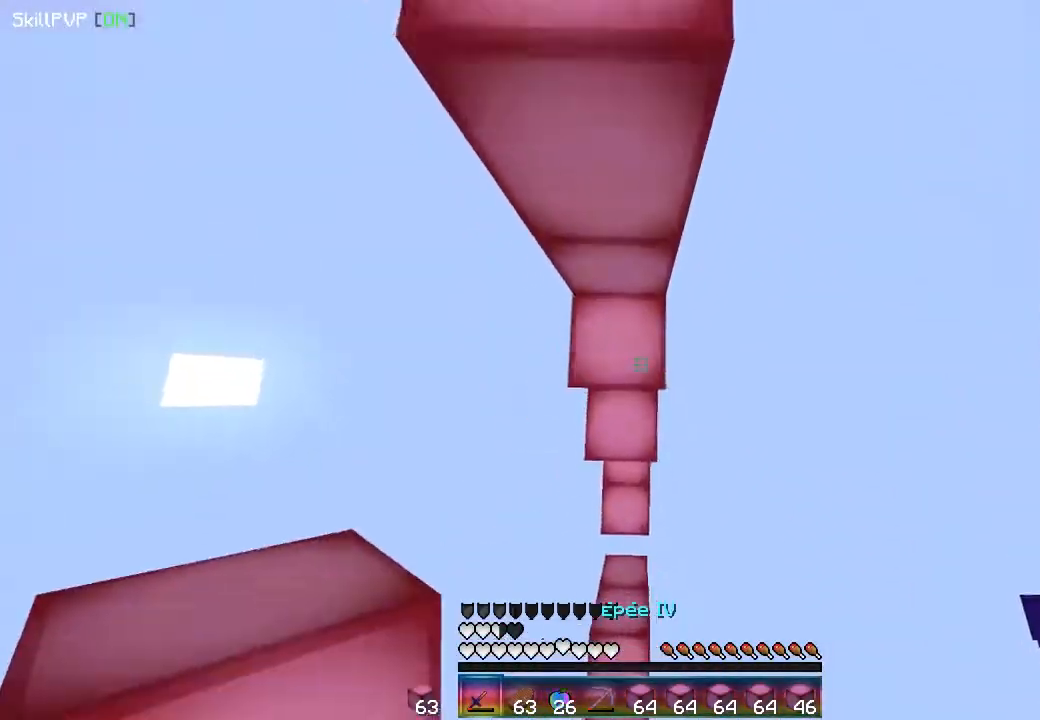
{"keys": ["up"], "mouse": ["right"], "events": [[17, "mouse_left", "down"], [133, "mouse_left", "up"], [150, "up", "down"], [217, "mouse_right", "down"]]}
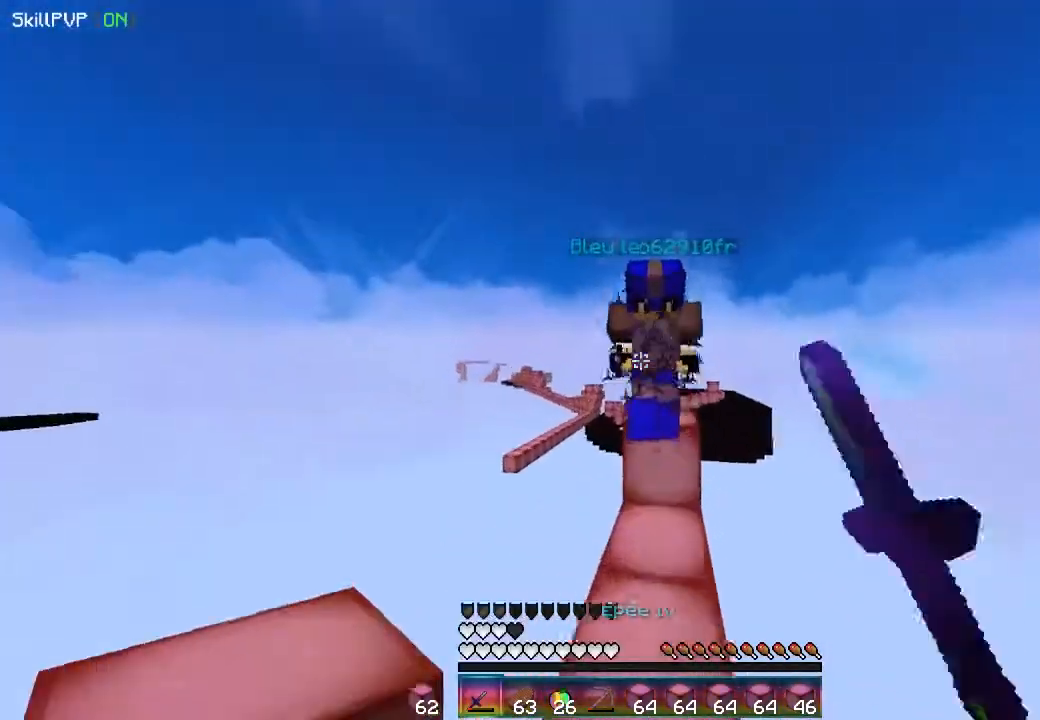
{"keys": ["up"], "mouse": ["right"], "events": [[183, "mouse_right", "up"], [233, "mouse_right", "down"], [283, "mouse_right", "up"], [300, "mouse_right", "down"], [450, "mouse_right", "up"], [483, "mouse_right", "down"]]}
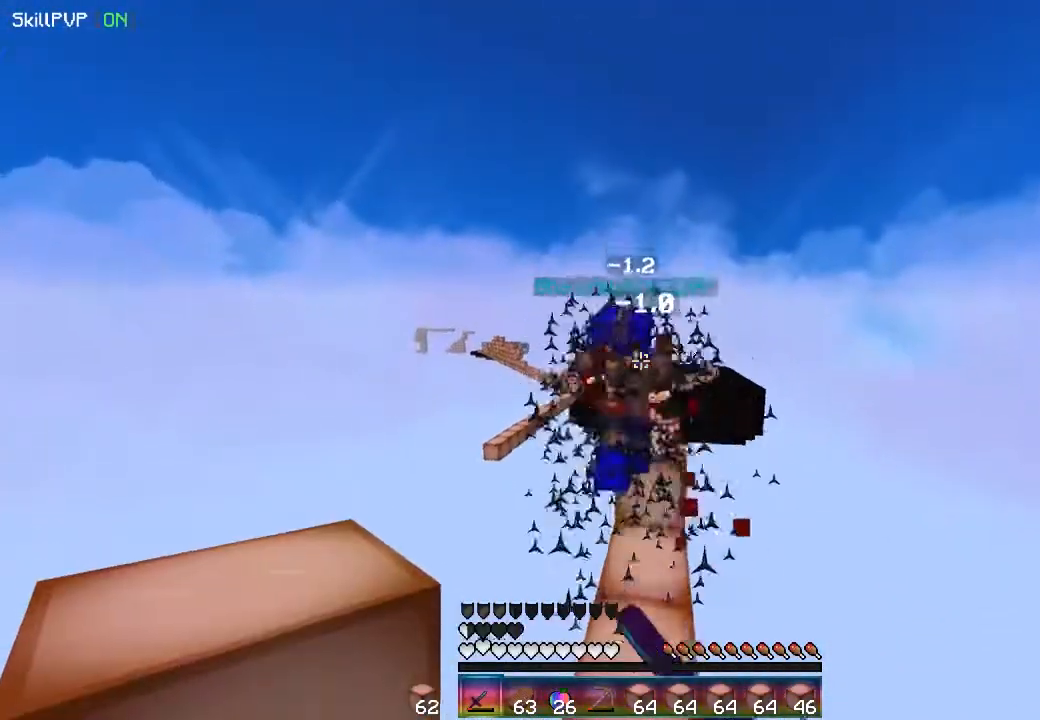
{"keys": ["left", "up"], "mouse": ["right"], "events": [[317, "mouse_right", "up"], [350, "mouse_right", "down"], [500, "left", "down"]]}
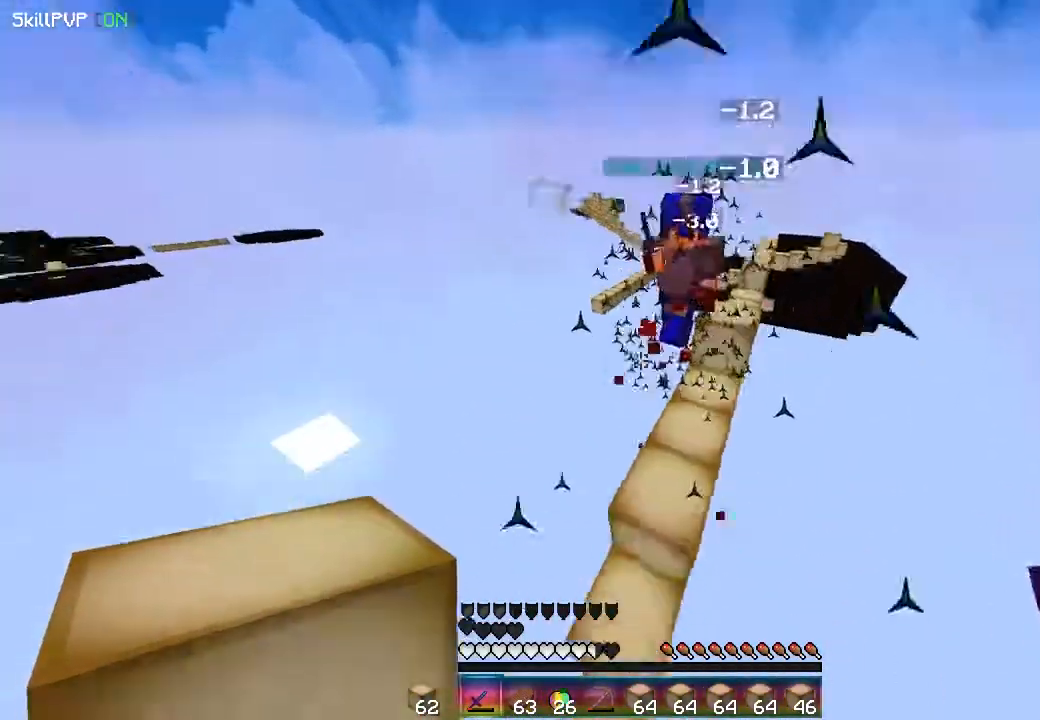
{"keys": [], "mouse": [], "events": [[100, "mouse_right", "up"], [217, "left", "up"], [250, "up", "up"]]}
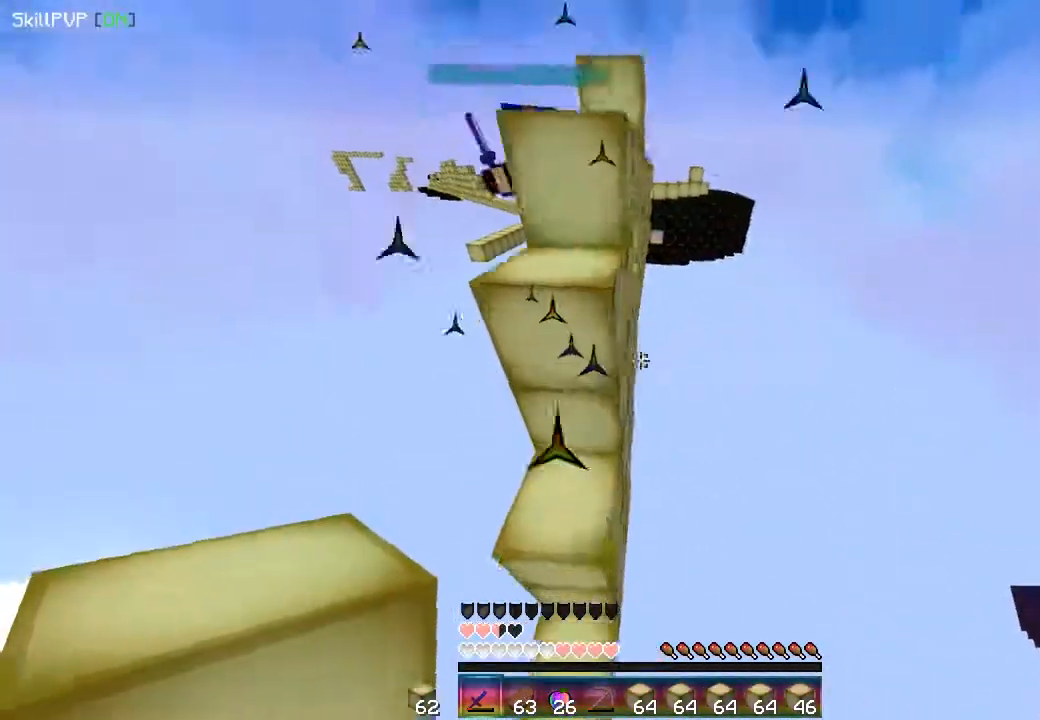
{"keys": [], "mouse": ["left"], "events": [[133, "up", "down"], [167, "mouse_left", "down"], [450, "up", "up"]]}
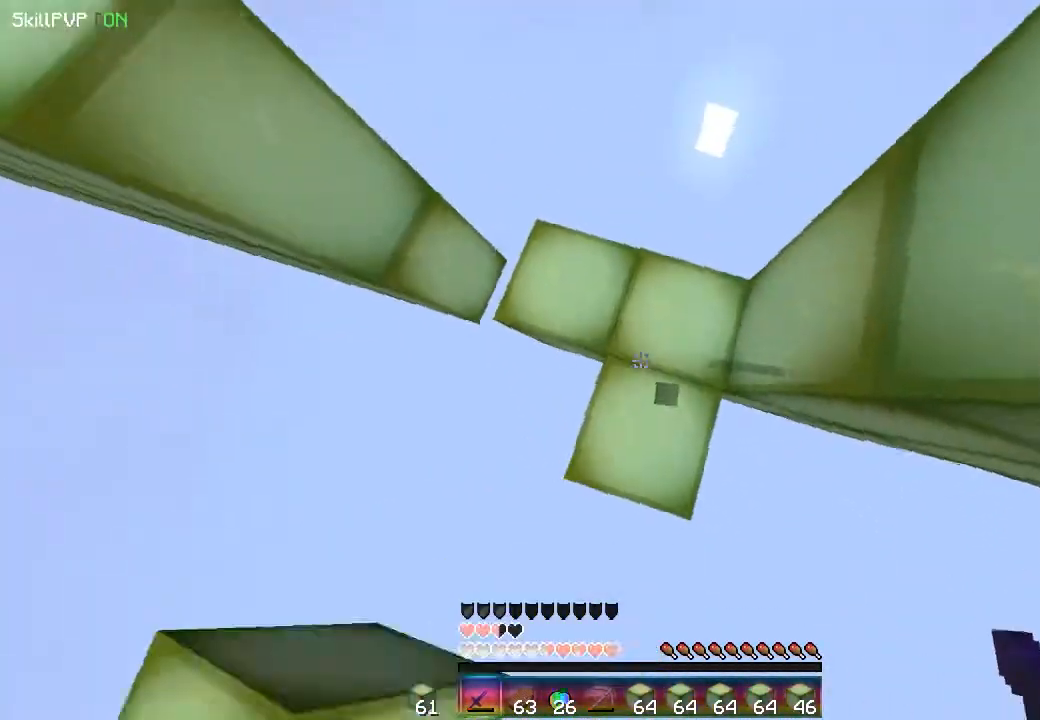
{"keys": [], "mouse": ["left"], "events": [[200, "mouse_left", "up"], [400, "mouse_left", "down"]]}
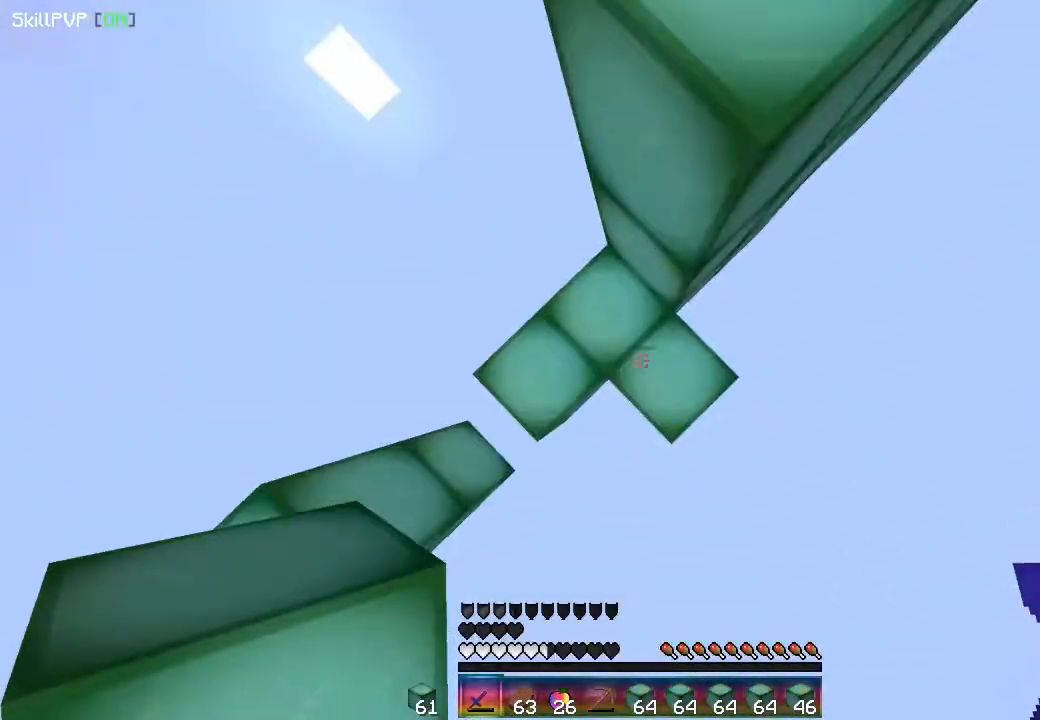
{"keys": [], "mouse": ["left"], "events": [[400, "mouse_left", "up"], [417, "mouse_left", "down"]]}
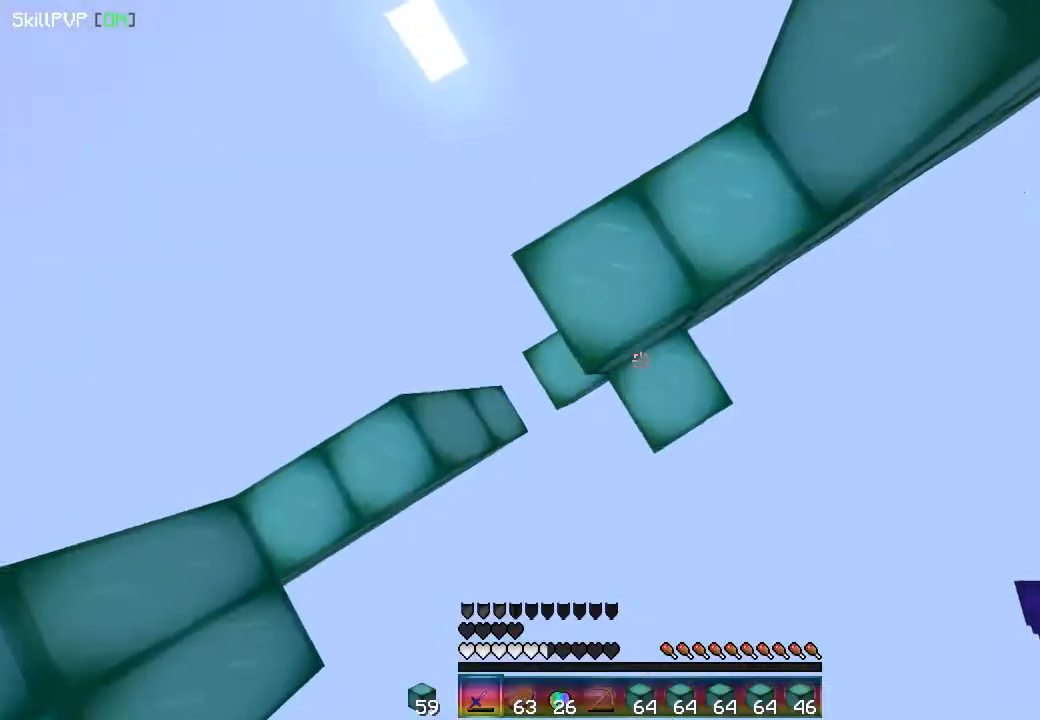
{"keys": [], "mouse": [], "events": [[500, "mouse_left", "up"]]}
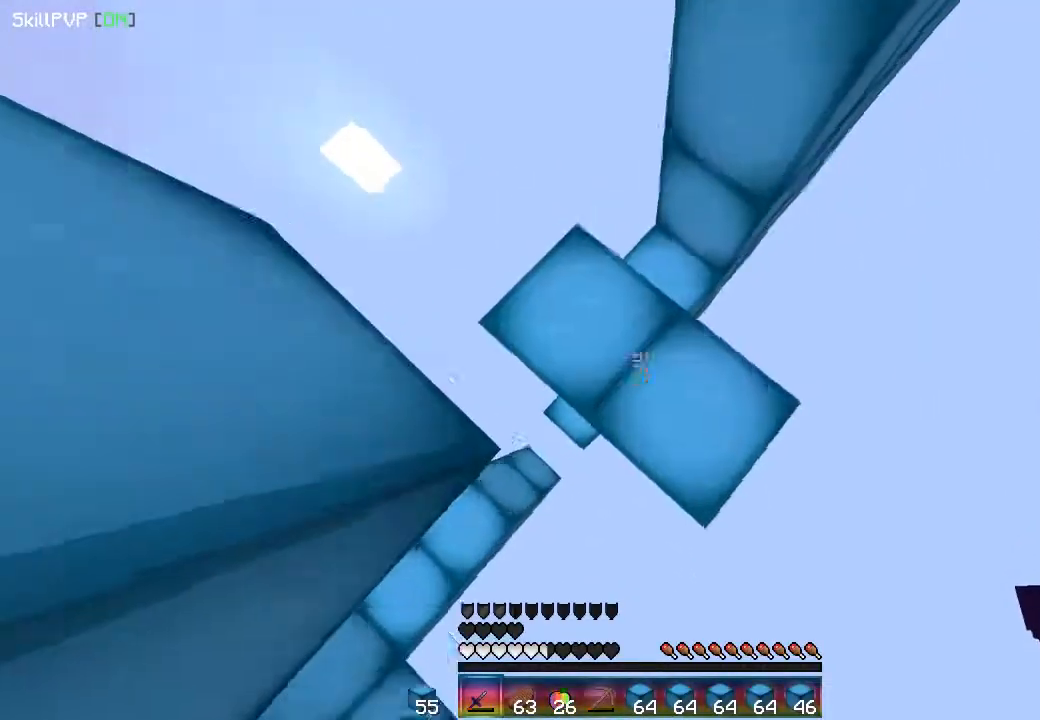
{"keys": ["up"], "mouse": [], "events": [[17, "mouse_left", "down"], [133, "mouse_left", "up"], [300, "up", "down"]]}
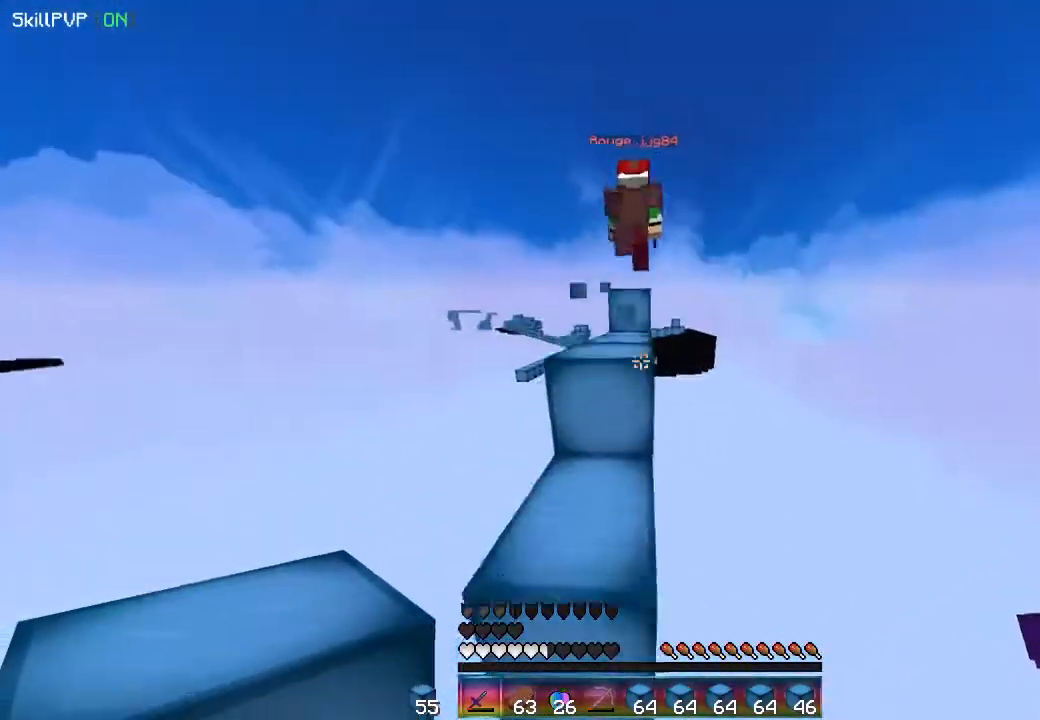
{"keys": ["up"], "mouse": ["right"], "events": [[150, "up", "up"], [217, "mouse_right", "down"], [217, "up", "down"], [300, "mouse_right", "up"], [317, "mouse_right", "down"], [383, "mouse_right", "up"], [400, "mouse_right", "down"]]}
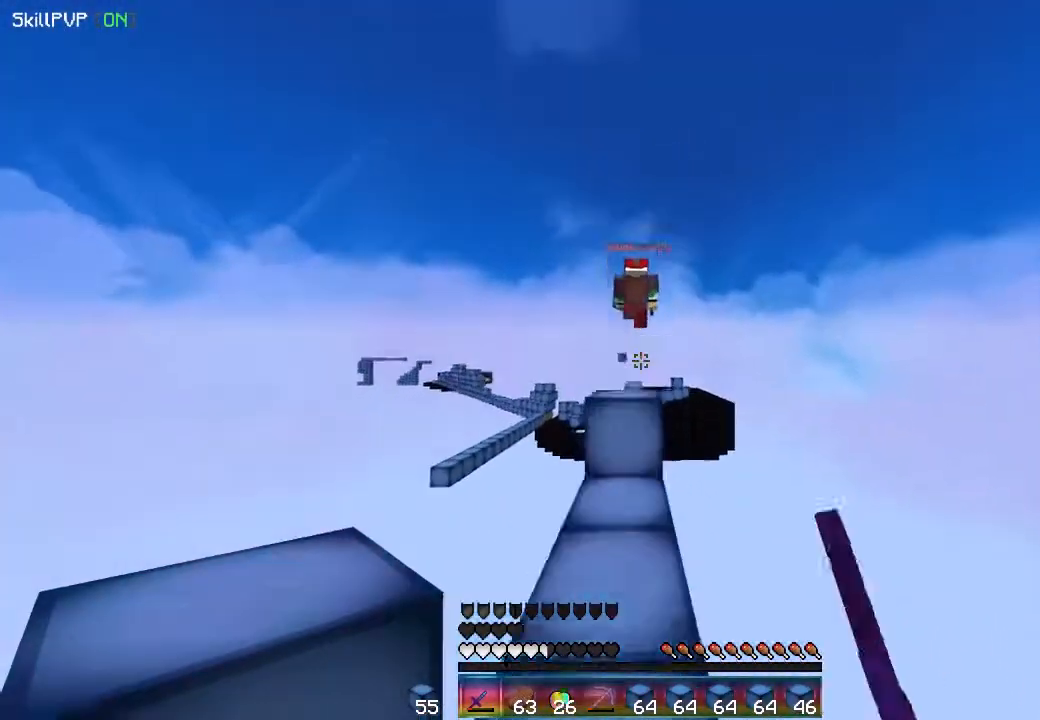
{"keys": ["up"], "mouse": [], "events": [[33, "mouse_right", "up"]]}
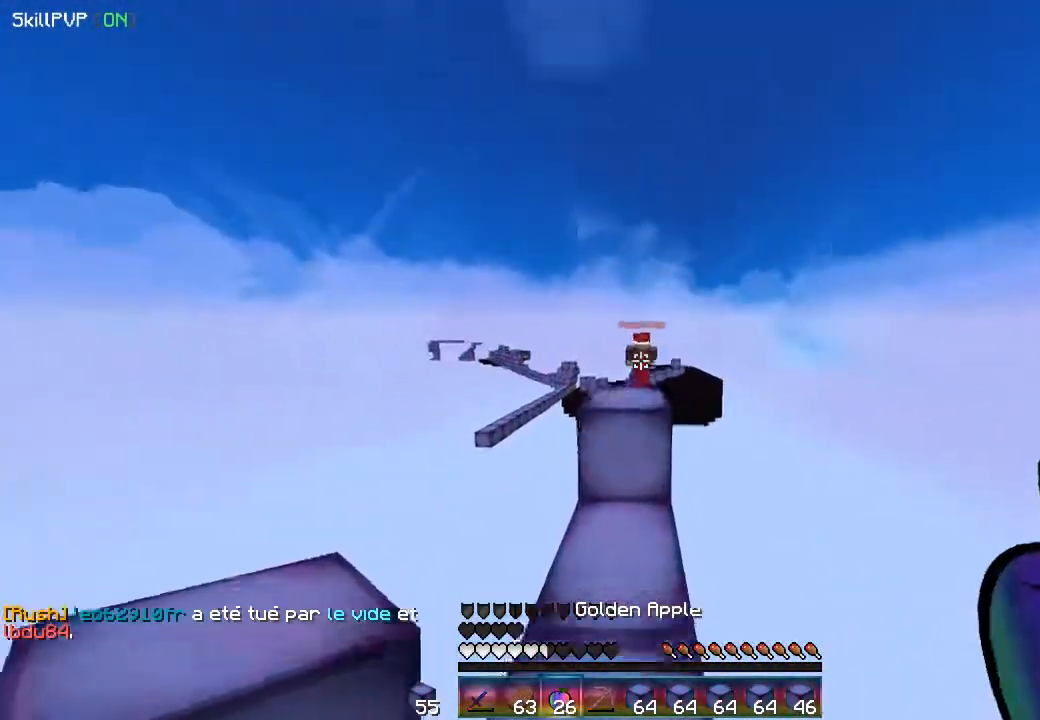
{"keys": ["up"], "mouse": [], "events": []}
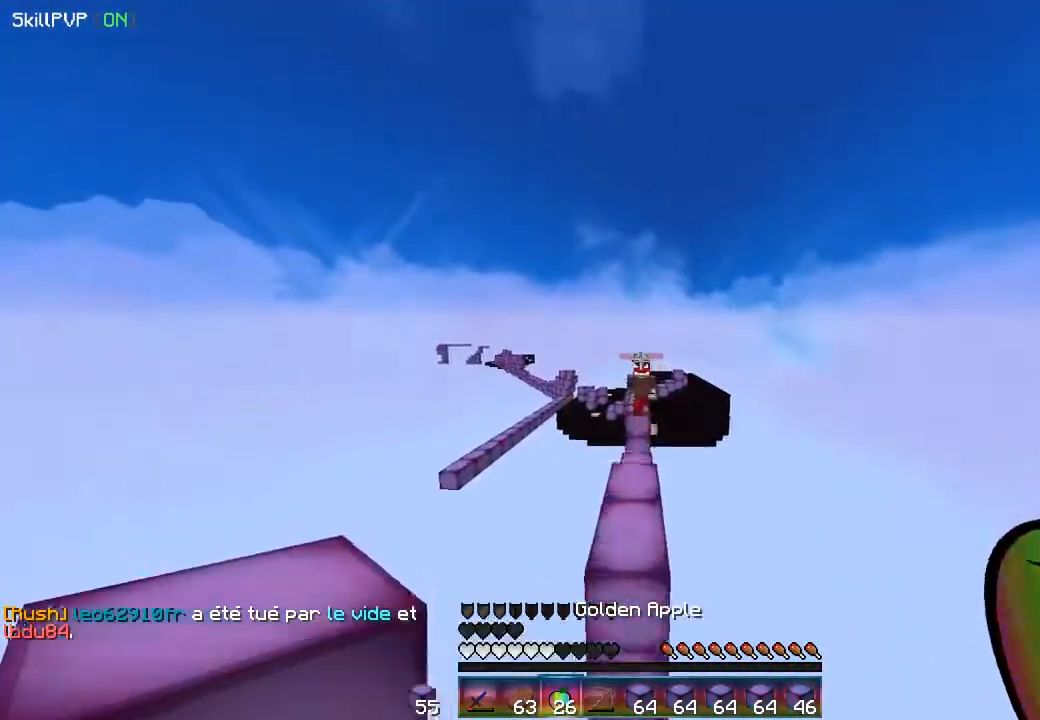
{"keys": ["up"], "mouse": [], "events": []}
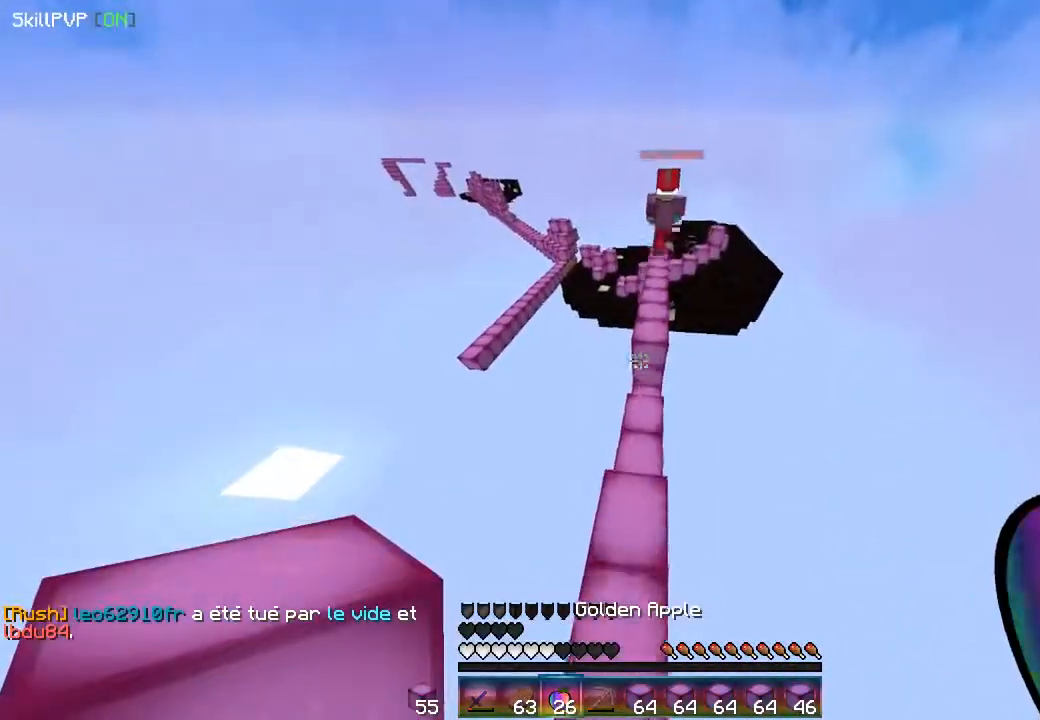
{"keys": ["up"], "mouse": [], "events": []}
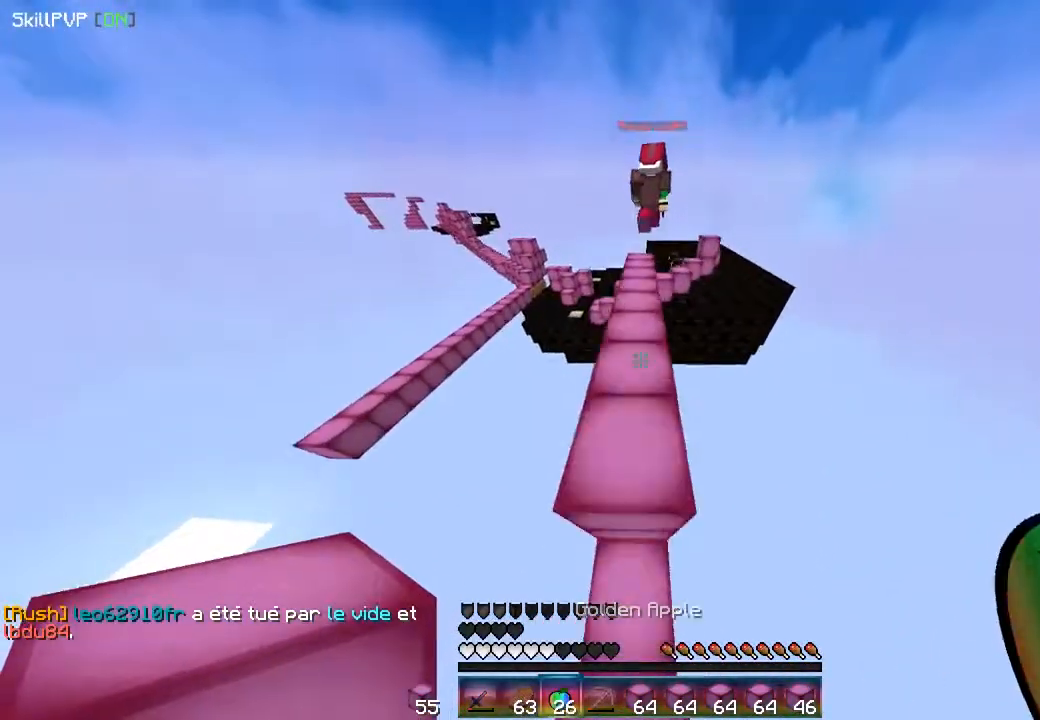
{"keys": ["up"], "mouse": [], "events": []}
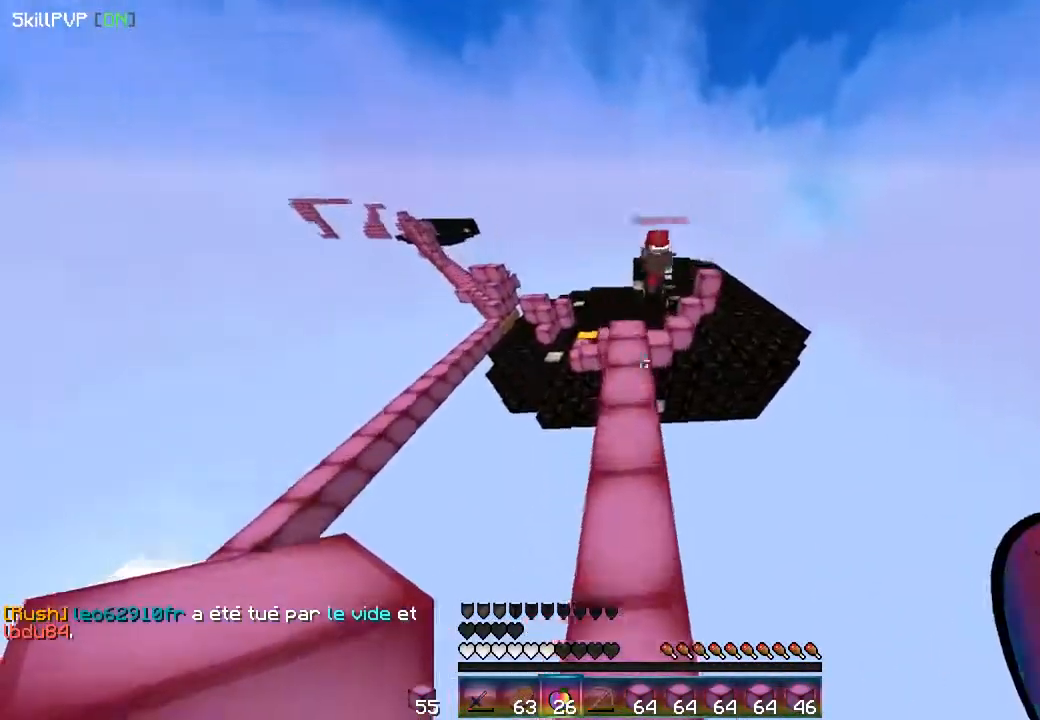
{"keys": ["up"], "mouse": [], "events": []}